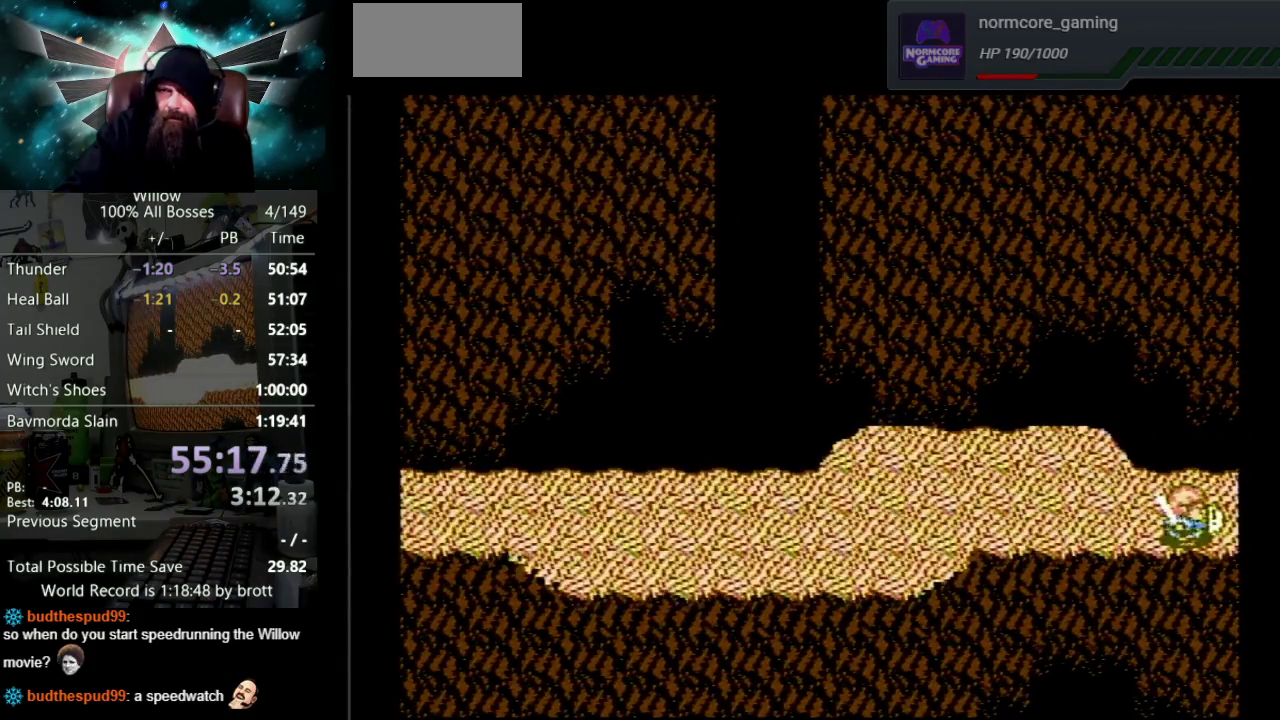
Gameplay with a controller (Nintendo layout); each line is a JSON object with the inputs held at the frame after it. "events" lists button and stick changes between this image and that frame as [ms after this image, input, new state], when the widget could be followed in between. Not read: L3 R3.
{"buttons": ["DPAD_RIGHT"], "events": [[200, "DPAD_RIGHT", "down"]]}
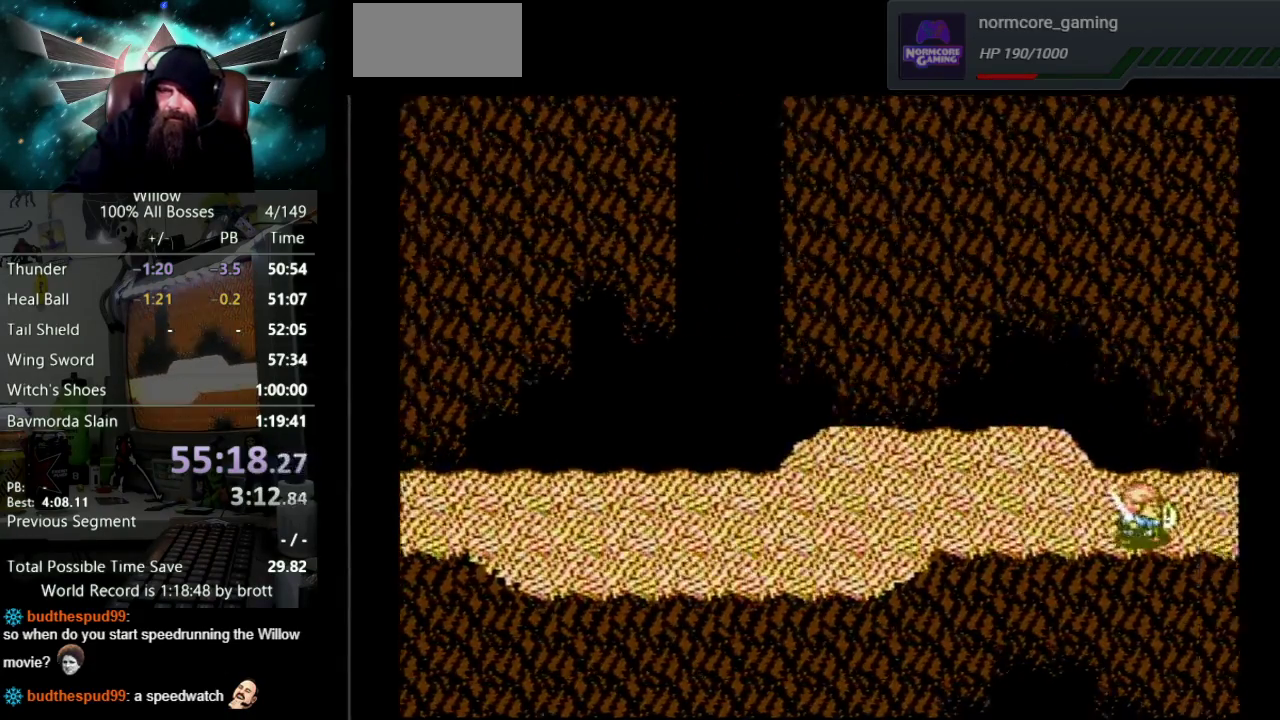
{"buttons": ["DPAD_RIGHT"], "events": []}
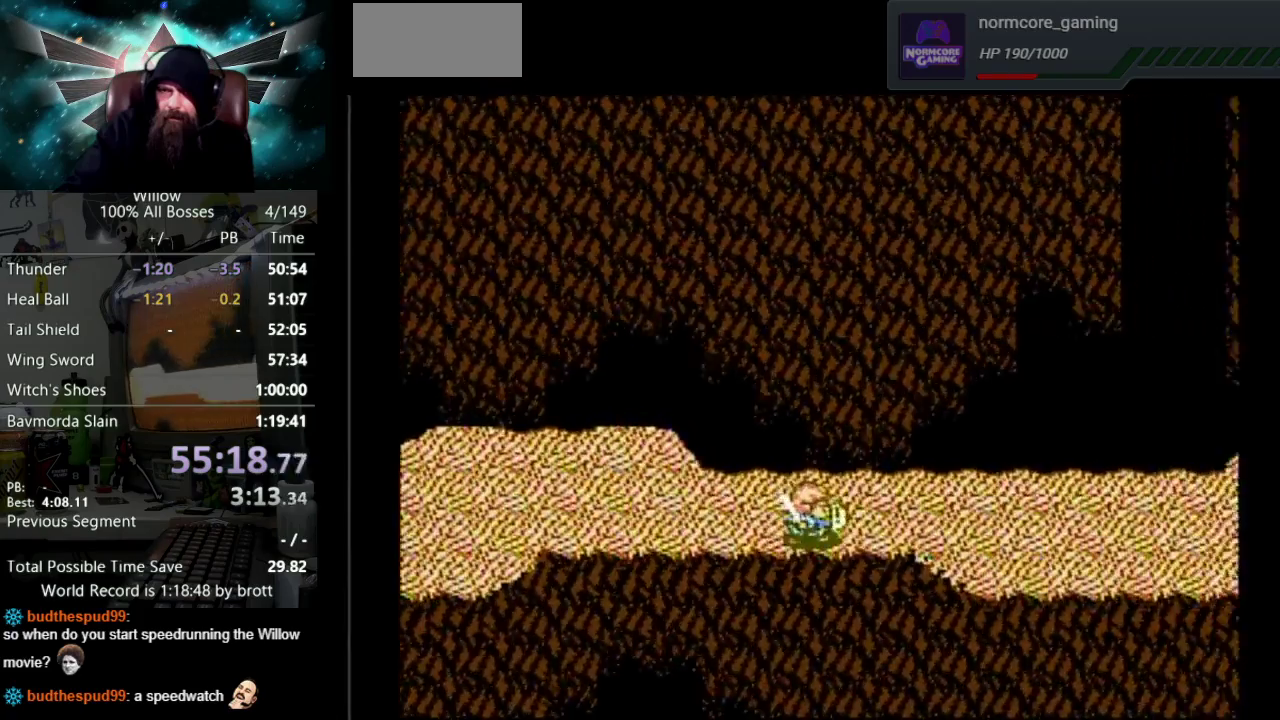
{"buttons": ["DPAD_RIGHT"], "events": []}
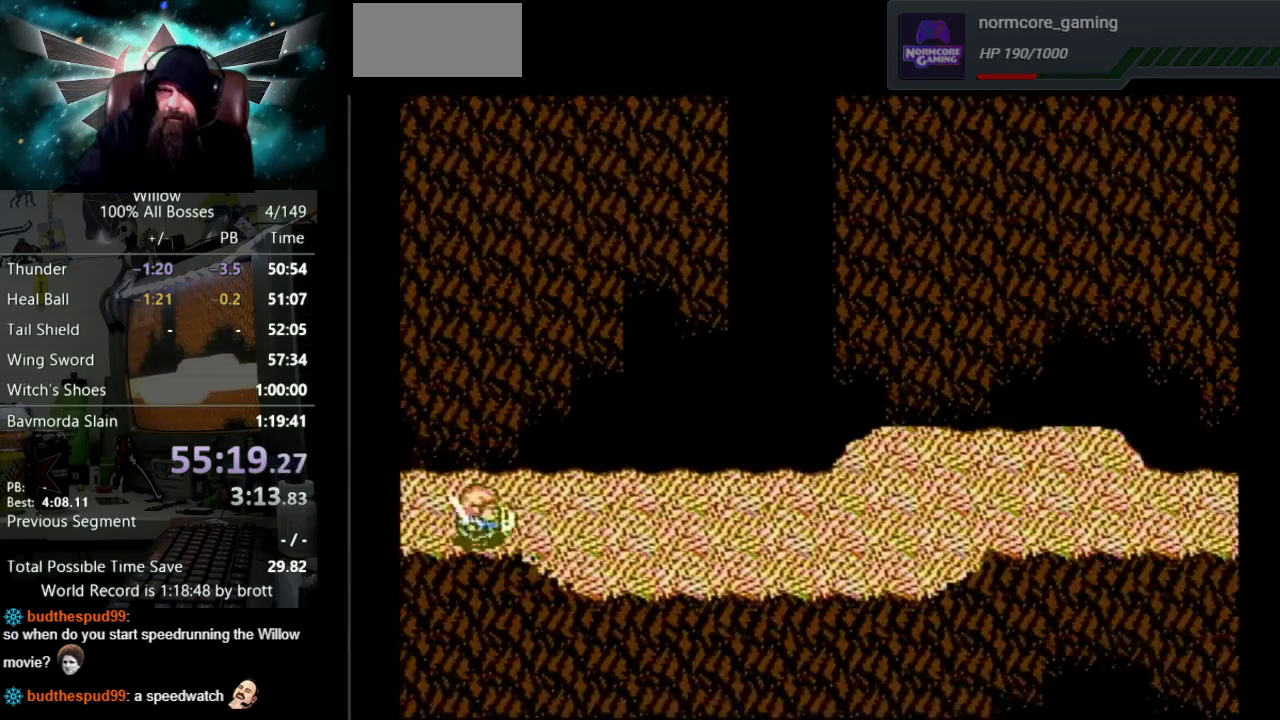
{"buttons": ["DPAD_DOWN", "DPAD_RIGHT"], "events": [[200, "DPAD_DOWN", "down"]]}
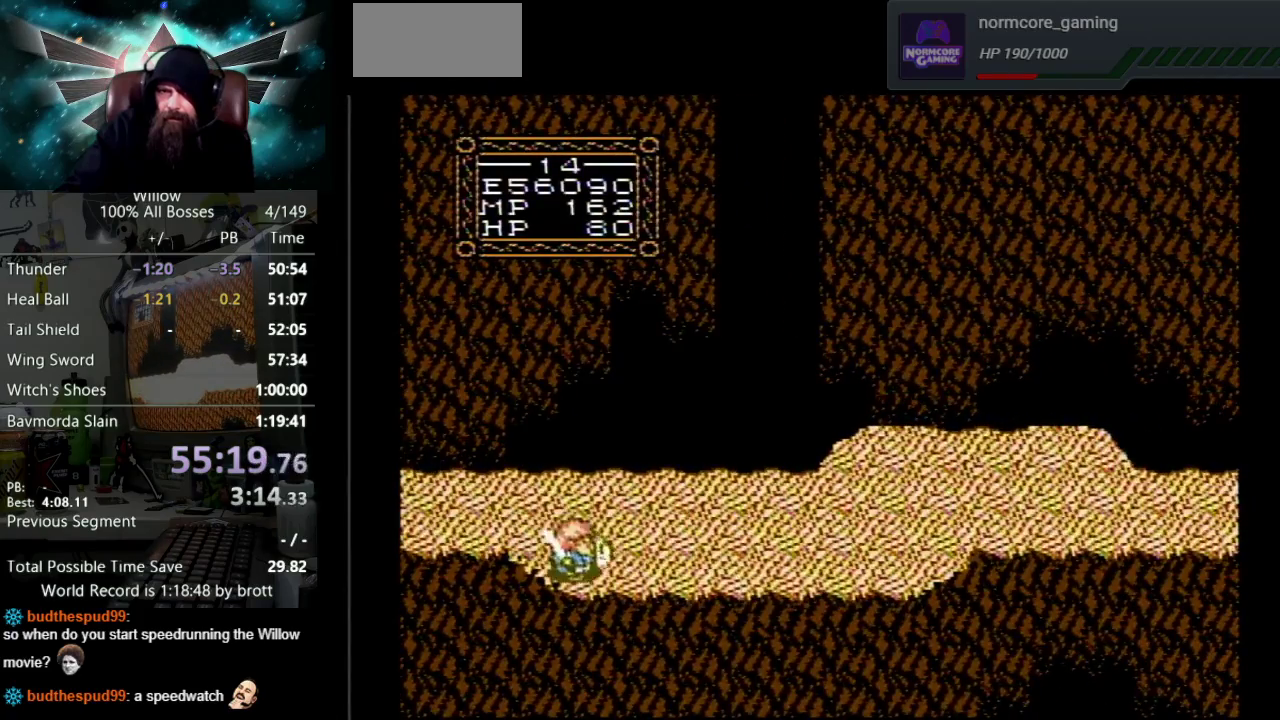
{"buttons": ["DPAD_RIGHT"], "events": [[217, "DPAD_DOWN", "up"]]}
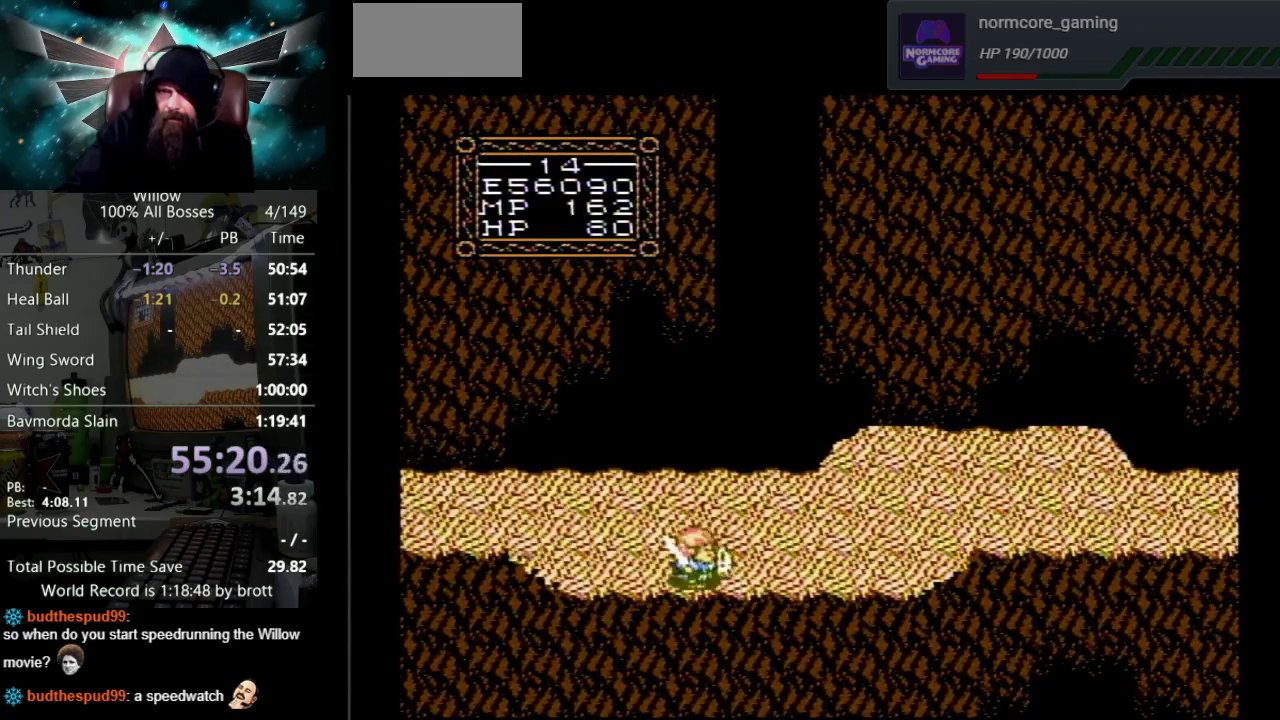
{"buttons": ["DPAD_RIGHT"], "events": []}
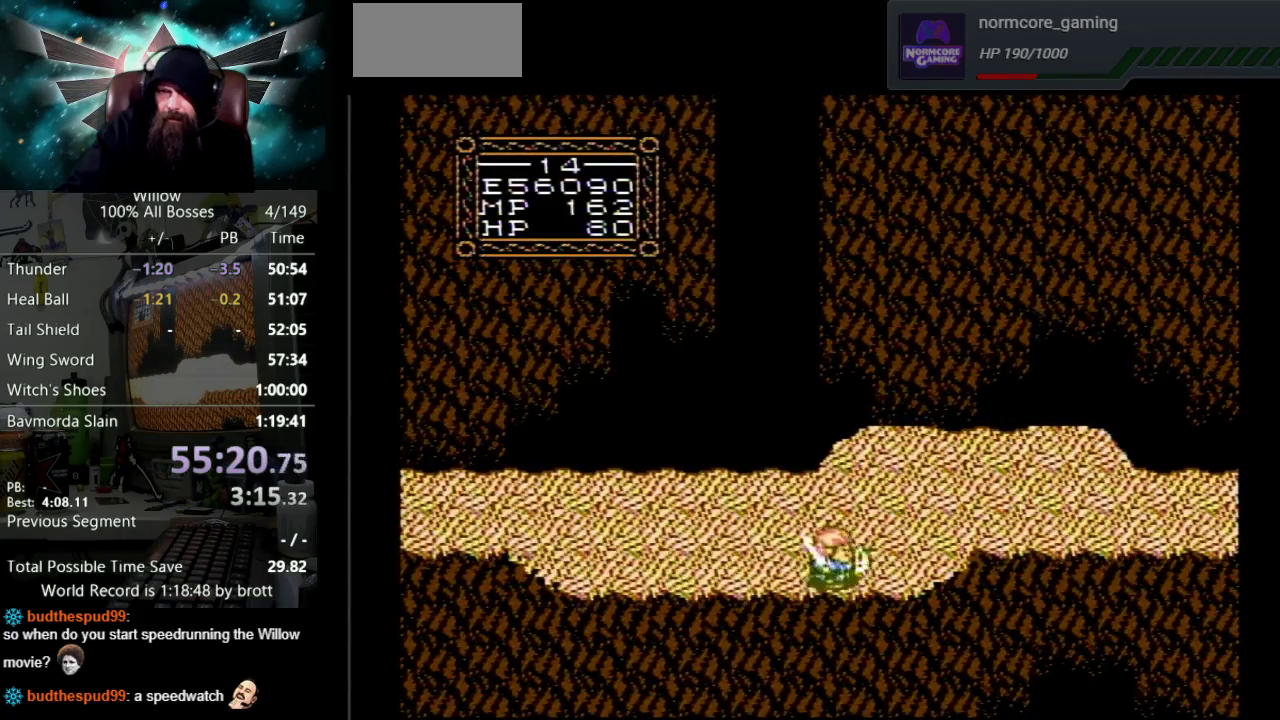
{"buttons": ["DPAD_UP"], "events": [[417, "DPAD_UP", "down"], [433, "DPAD_RIGHT", "up"]]}
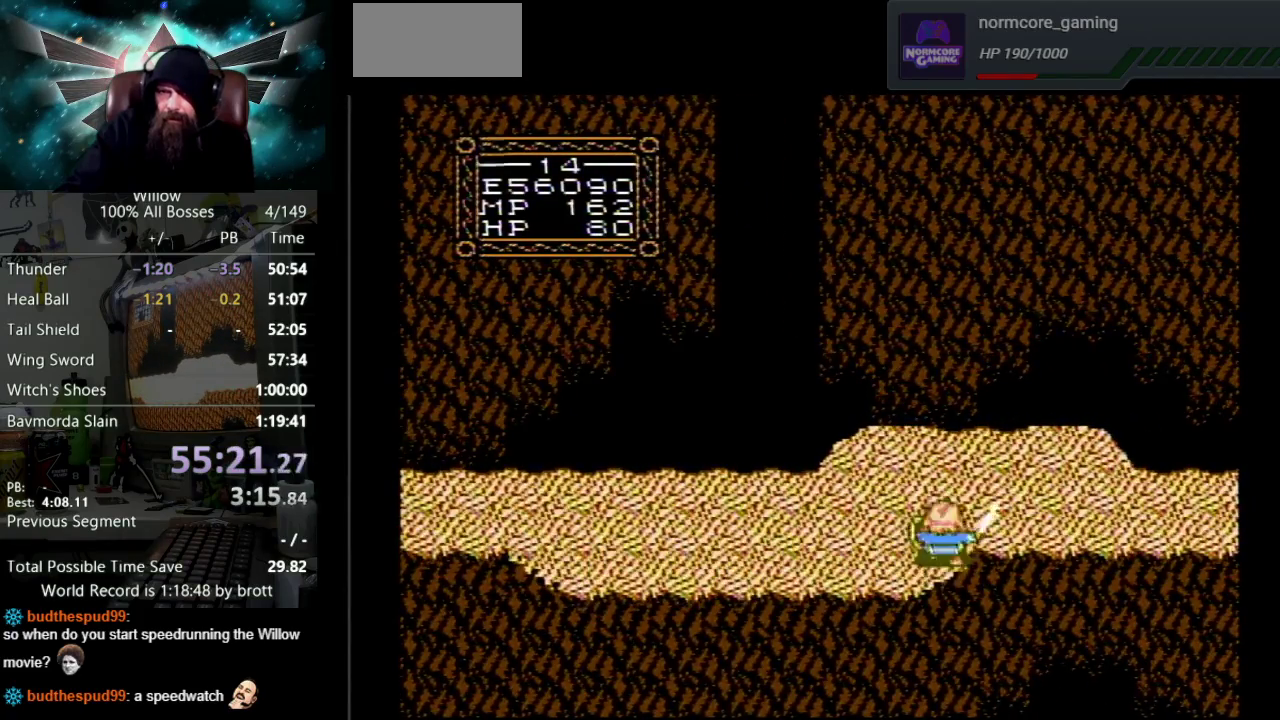
{"buttons": ["DPAD_RIGHT"], "events": [[100, "DPAD_RIGHT", "down"], [117, "DPAD_UP", "up"]]}
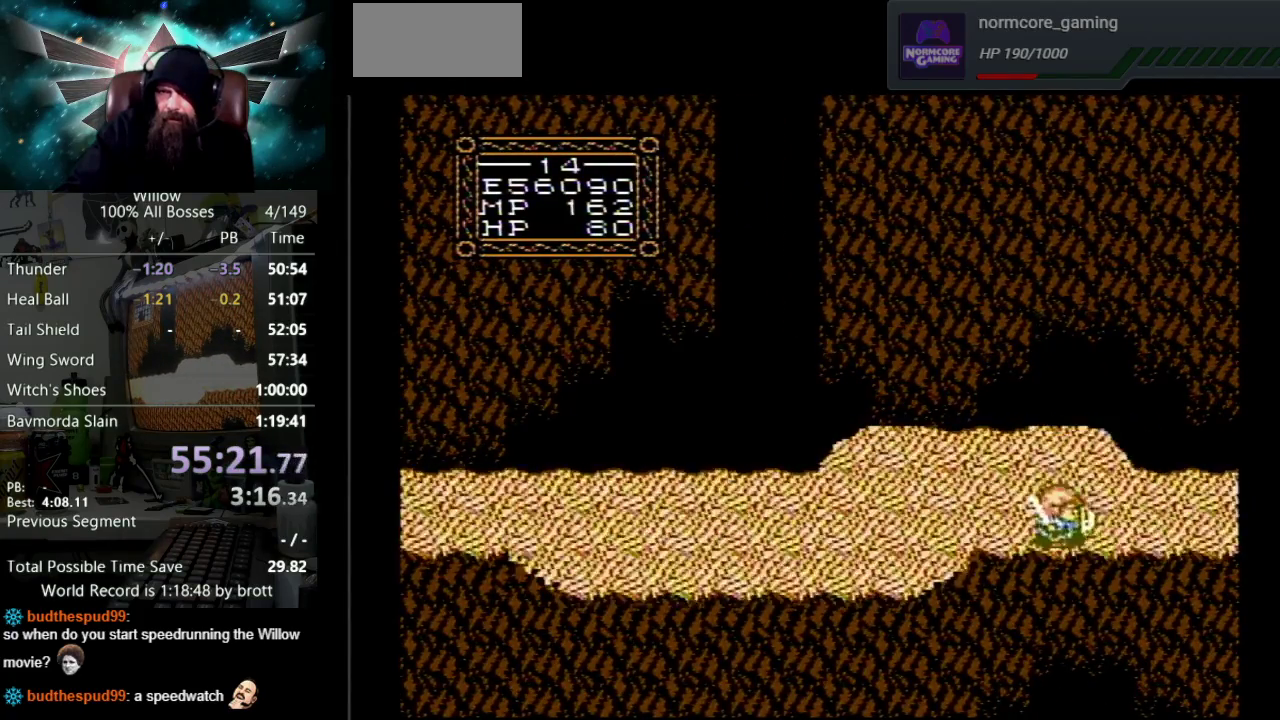
{"buttons": ["DPAD_RIGHT"], "events": [[117, "DPAD_DOWN", "down"], [233, "DPAD_DOWN", "up"]]}
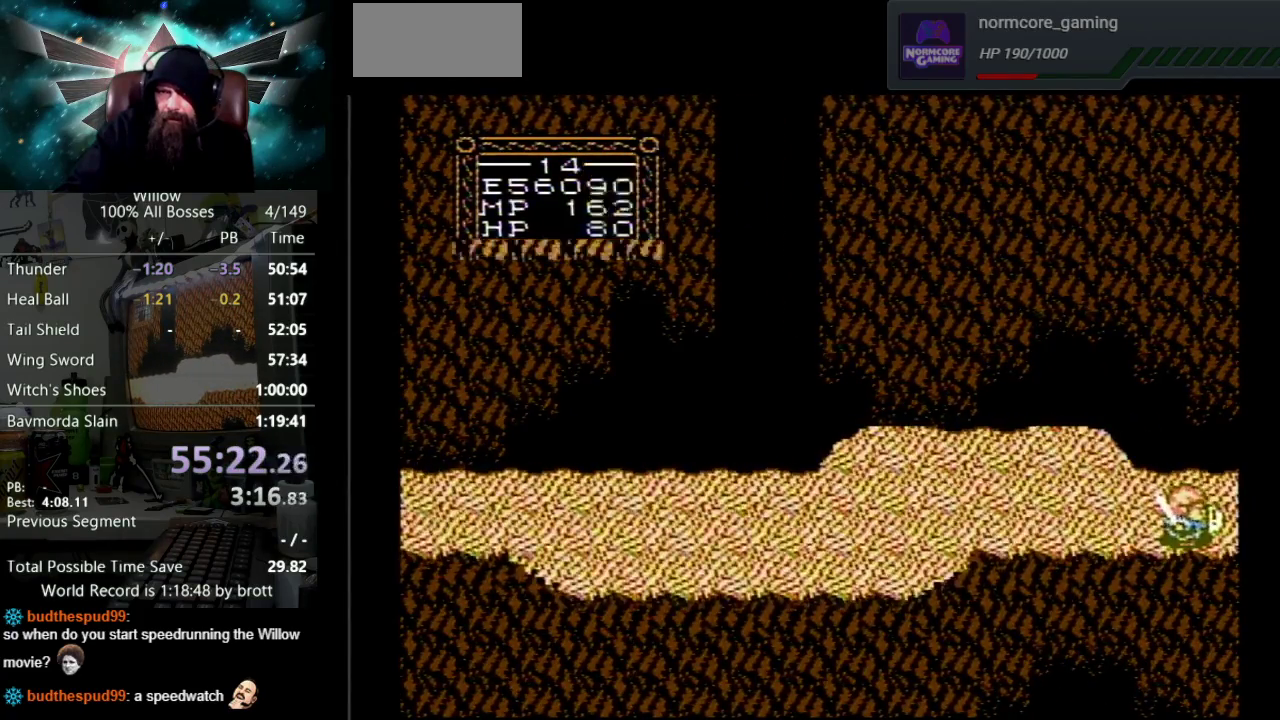
{"buttons": ["DPAD_RIGHT"], "events": [[283, "DPAD_RIGHT", "up"], [483, "DPAD_RIGHT", "down"]]}
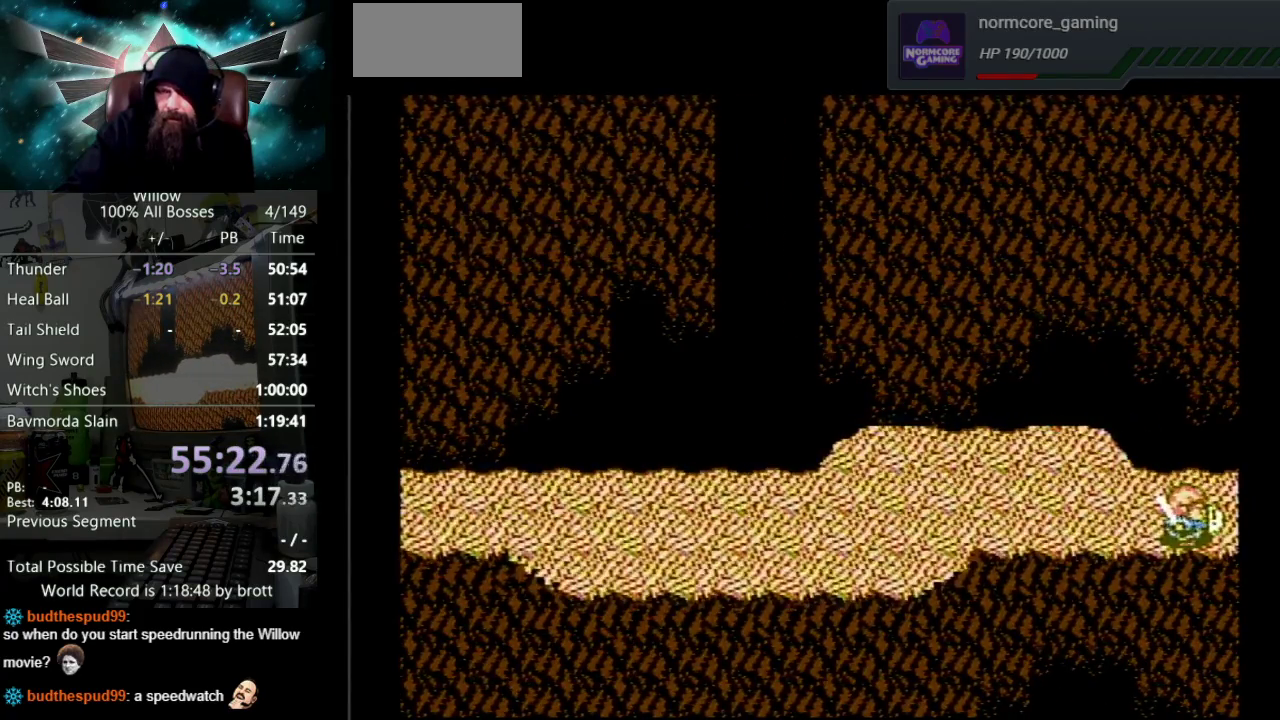
{"buttons": ["DPAD_RIGHT"], "events": []}
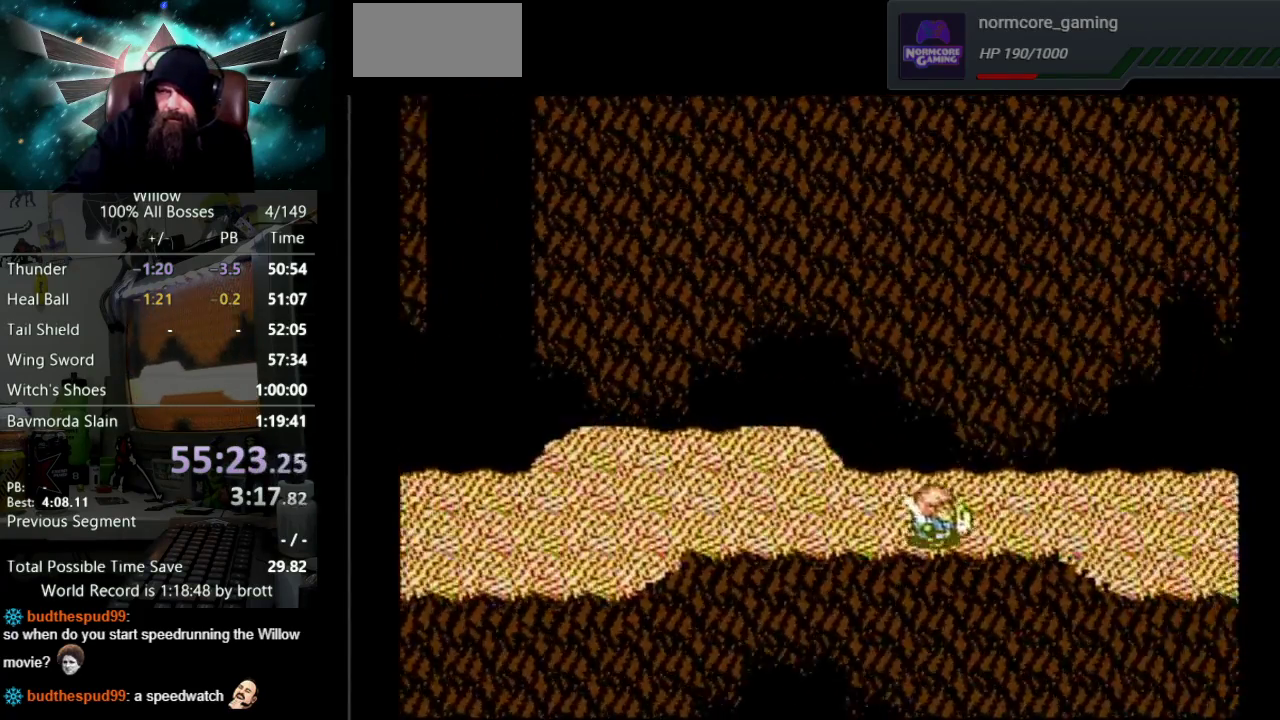
{"buttons": ["DPAD_RIGHT"], "events": []}
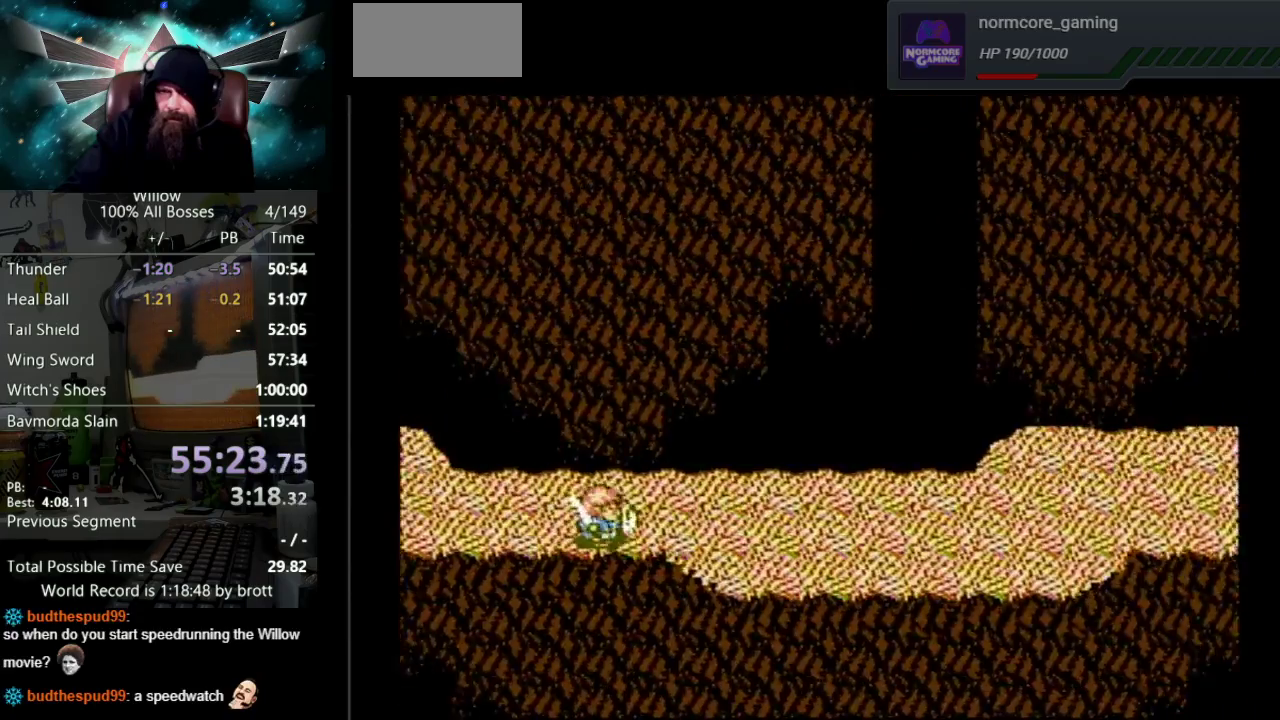
{"buttons": ["DPAD_DOWN", "DPAD_RIGHT"], "events": [[483, "DPAD_DOWN", "down"]]}
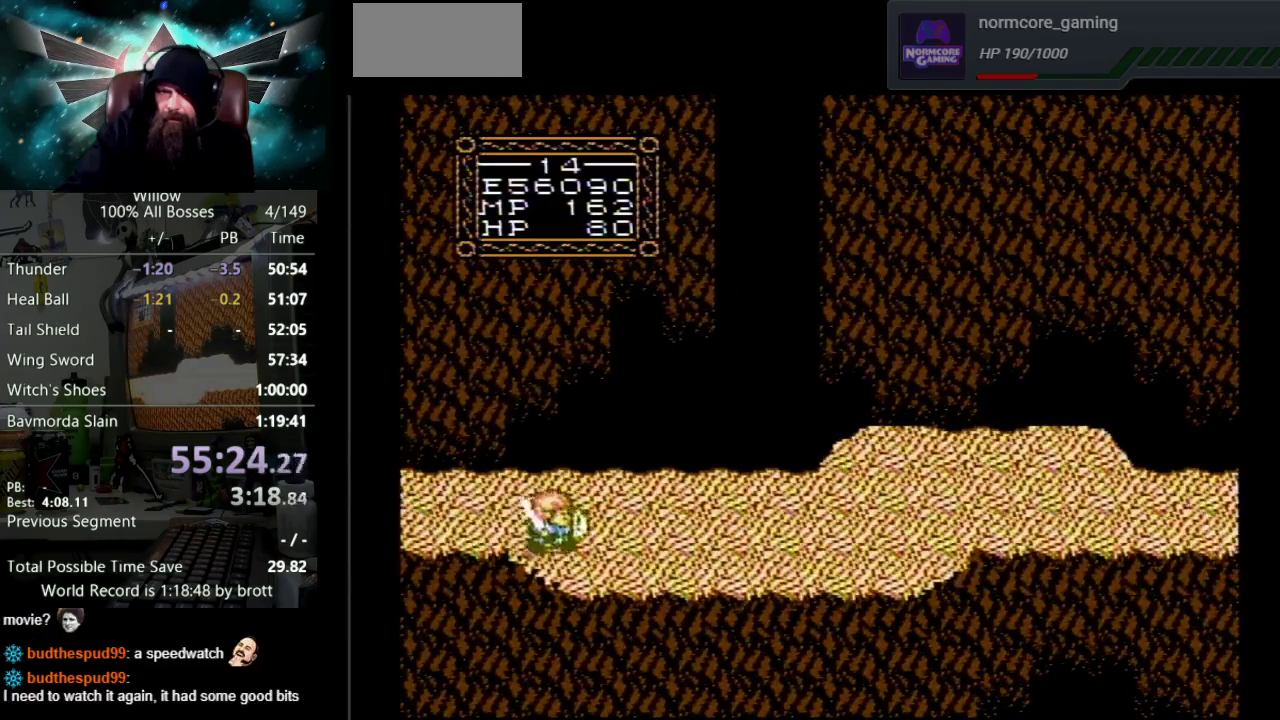
{"buttons": ["DPAD_RIGHT"], "events": [[367, "DPAD_DOWN", "up"]]}
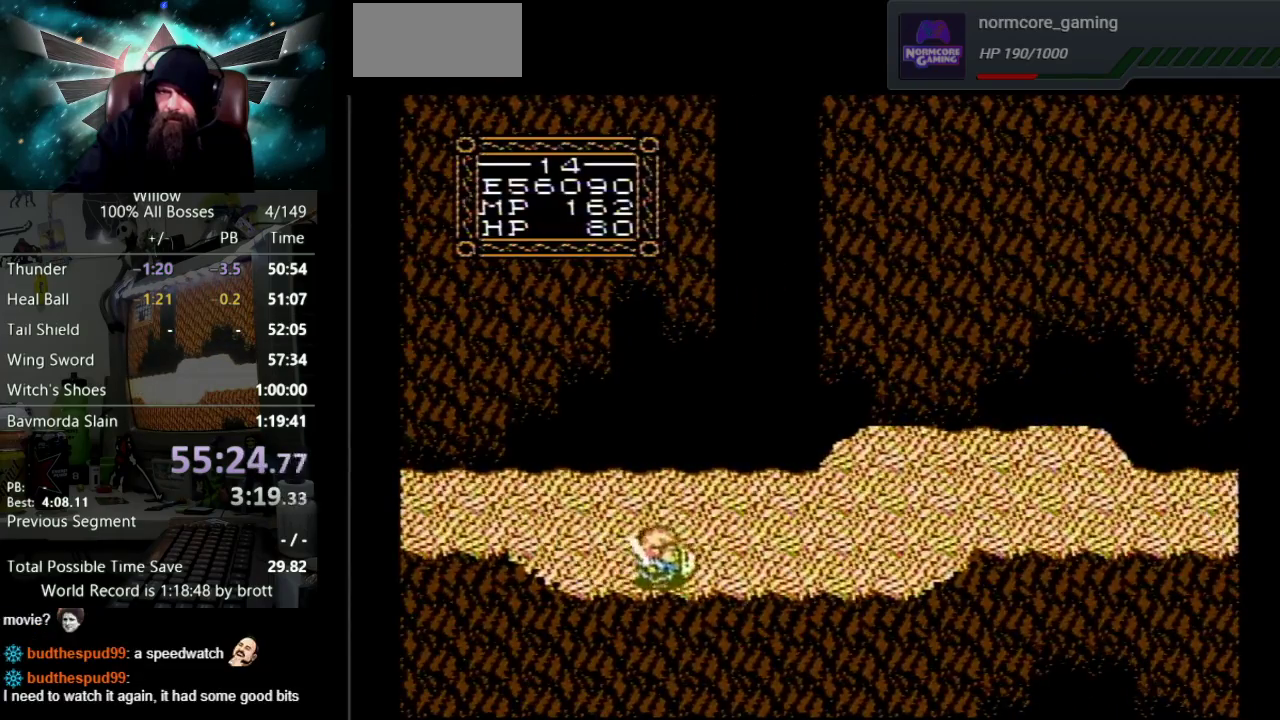
{"buttons": ["DPAD_RIGHT"], "events": []}
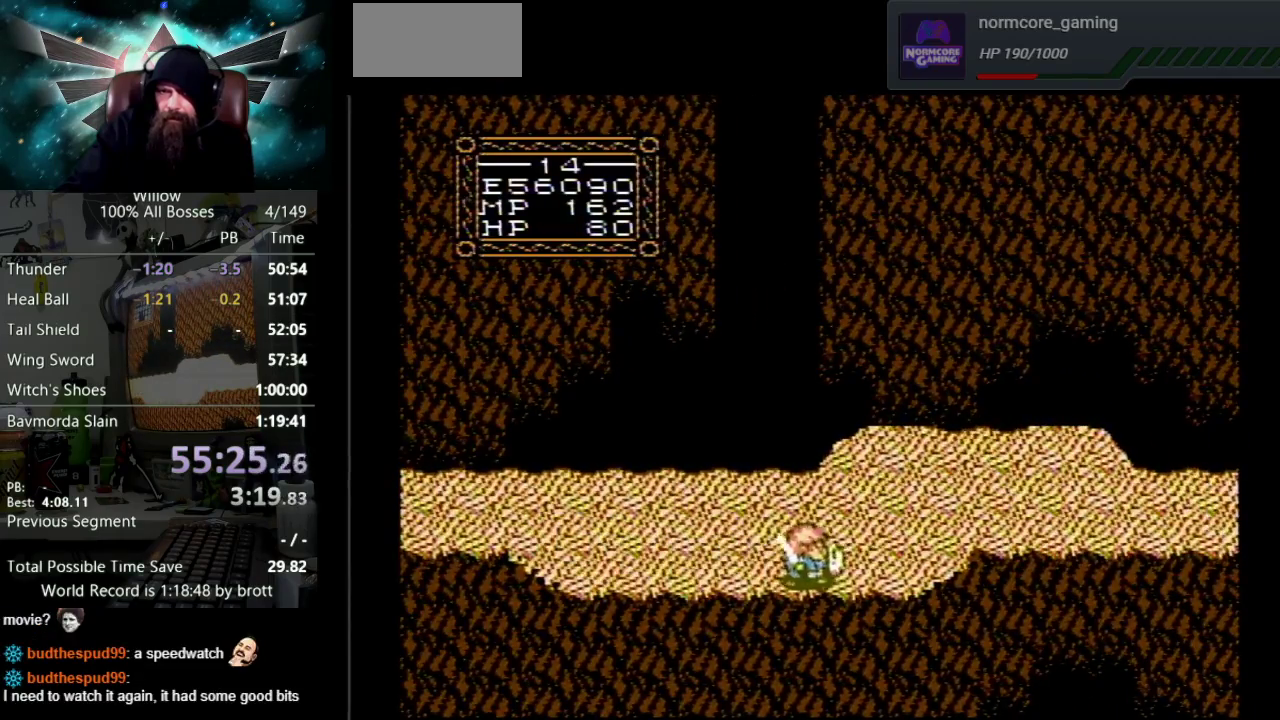
{"buttons": ["DPAD_RIGHT"], "events": []}
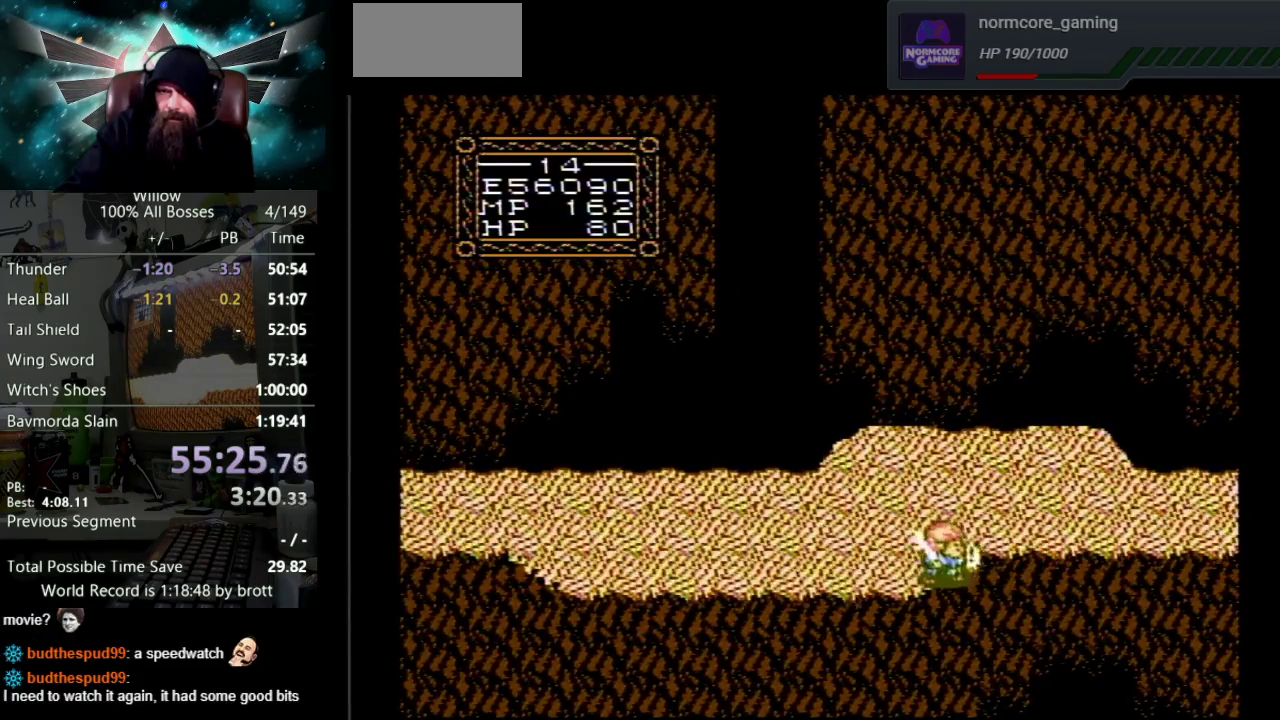
{"buttons": ["DPAD_RIGHT"], "events": [[33, "DPAD_UP", "down"], [100, "DPAD_RIGHT", "up"], [200, "DPAD_RIGHT", "down"], [283, "DPAD_UP", "up"]]}
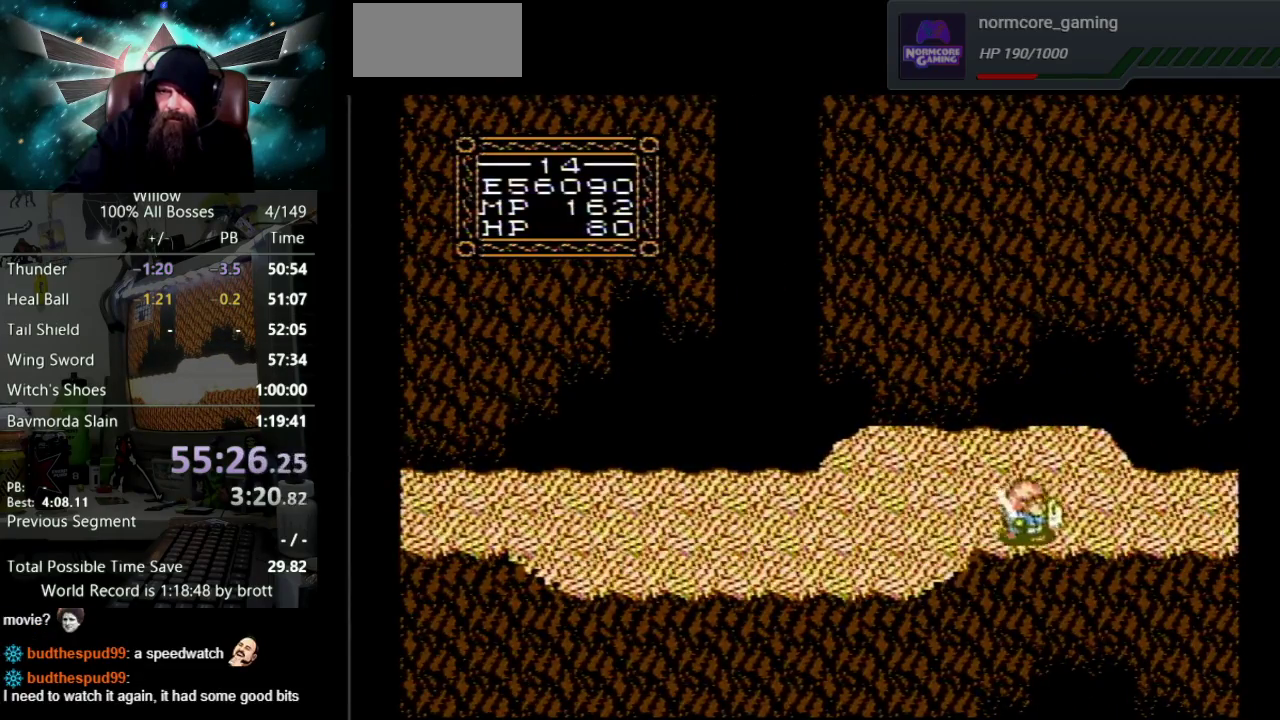
{"buttons": ["DPAD_RIGHT"], "events": []}
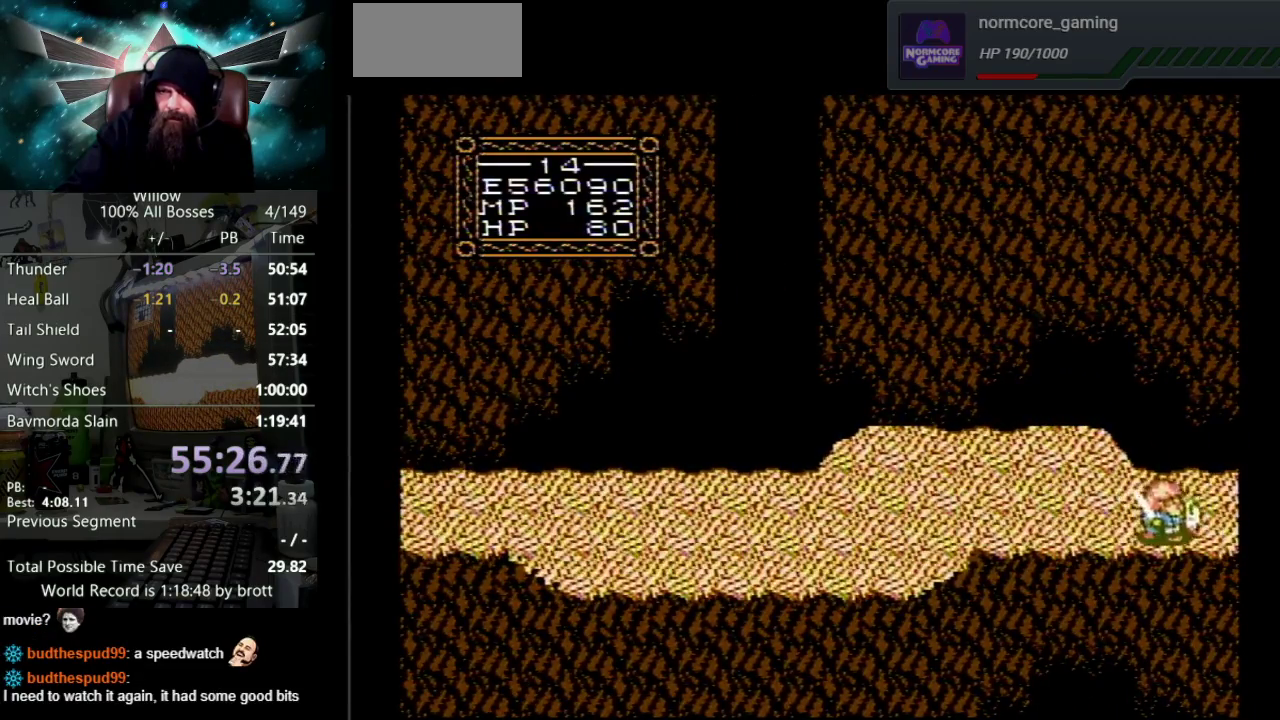
{"buttons": [], "events": [[450, "DPAD_RIGHT", "up"]]}
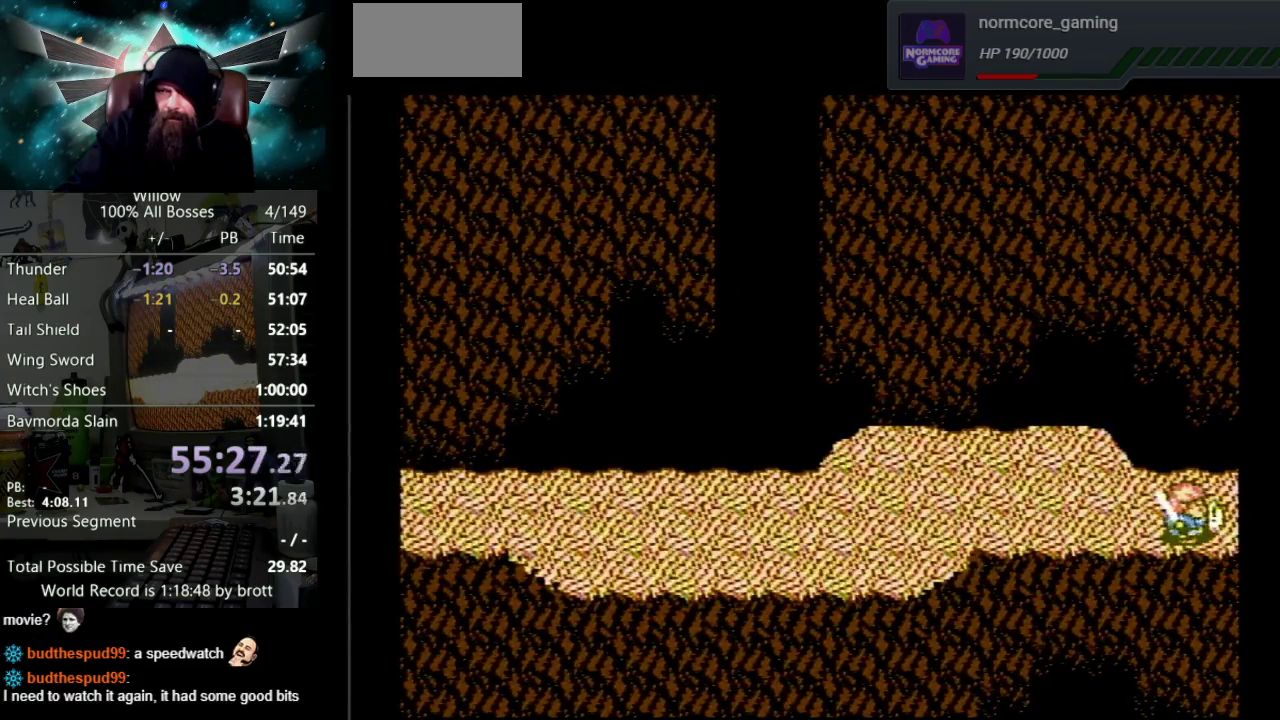
{"buttons": ["DPAD_RIGHT"], "events": [[167, "DPAD_RIGHT", "down"]]}
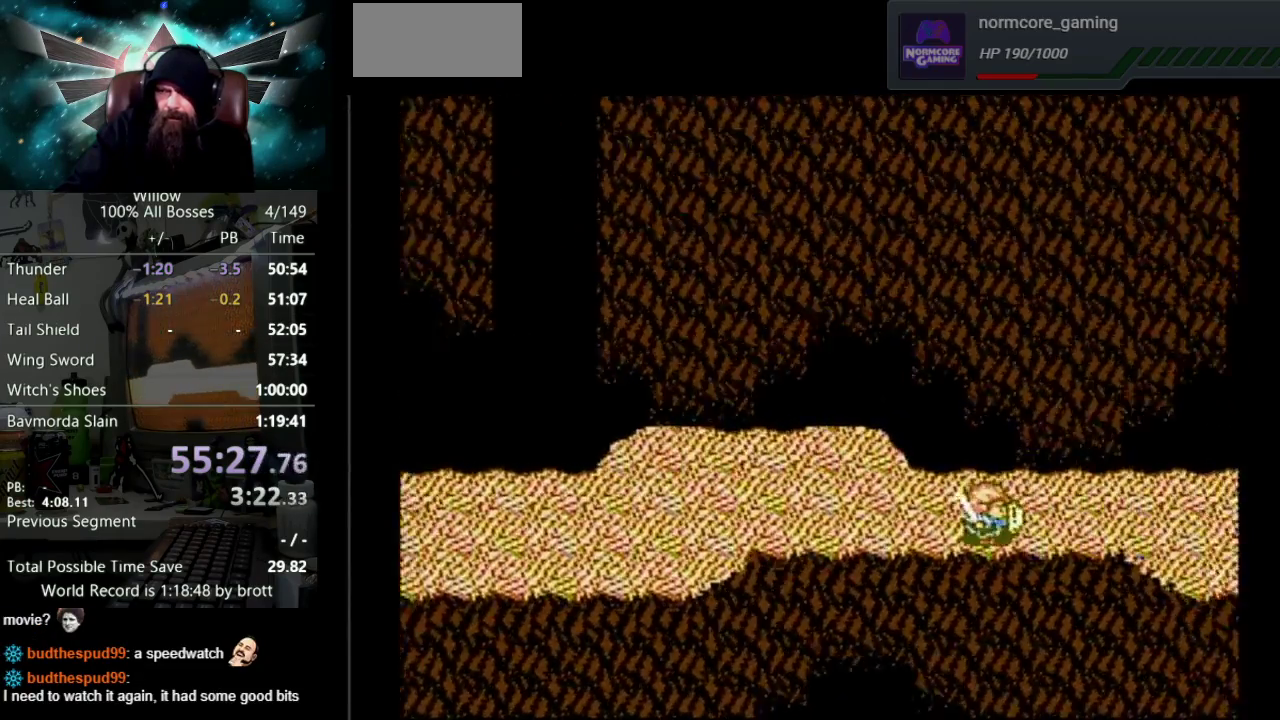
{"buttons": ["DPAD_RIGHT"], "events": []}
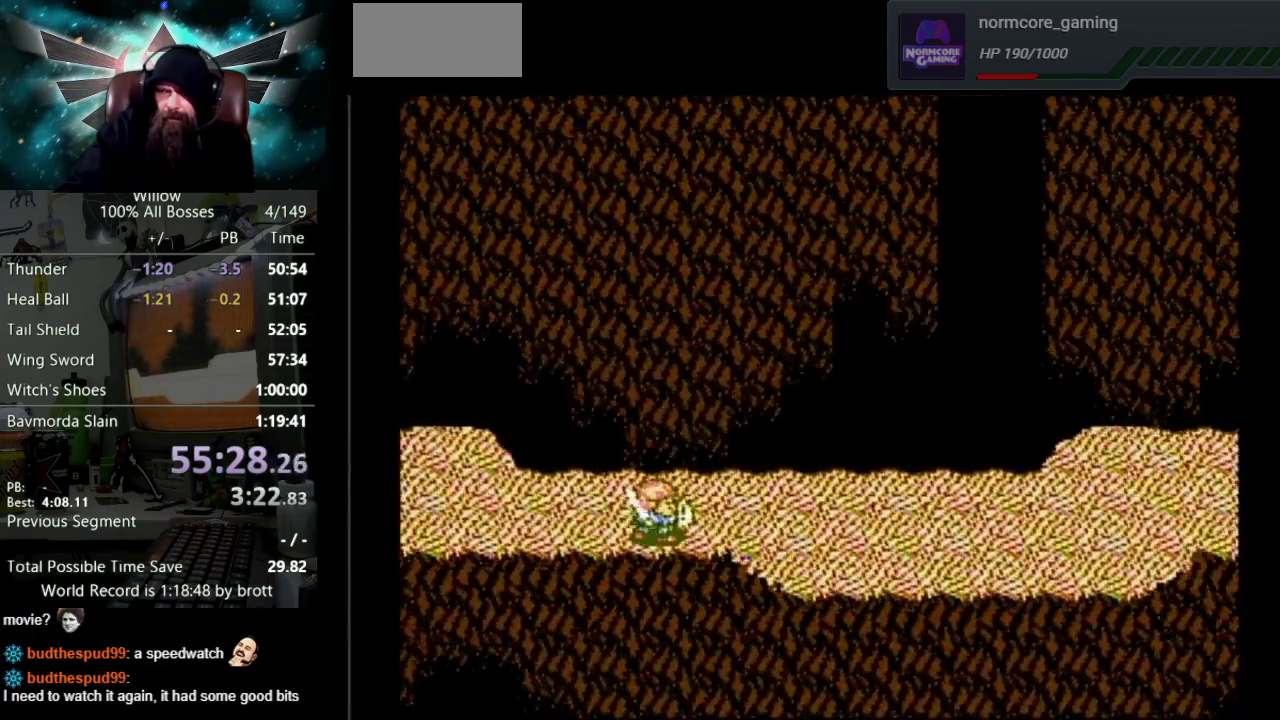
{"buttons": ["DPAD_DOWN", "DPAD_RIGHT"], "events": [[450, "DPAD_DOWN", "down"]]}
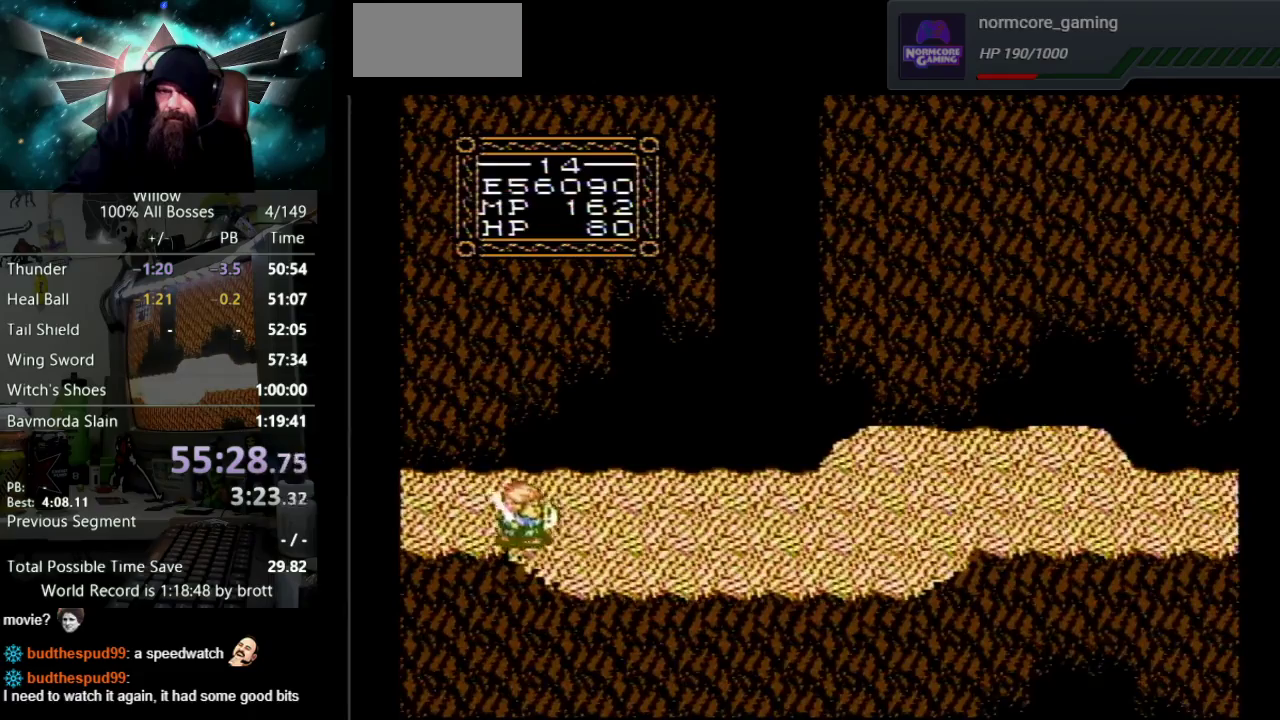
{"buttons": ["DPAD_RIGHT"], "events": [[450, "DPAD_DOWN", "up"]]}
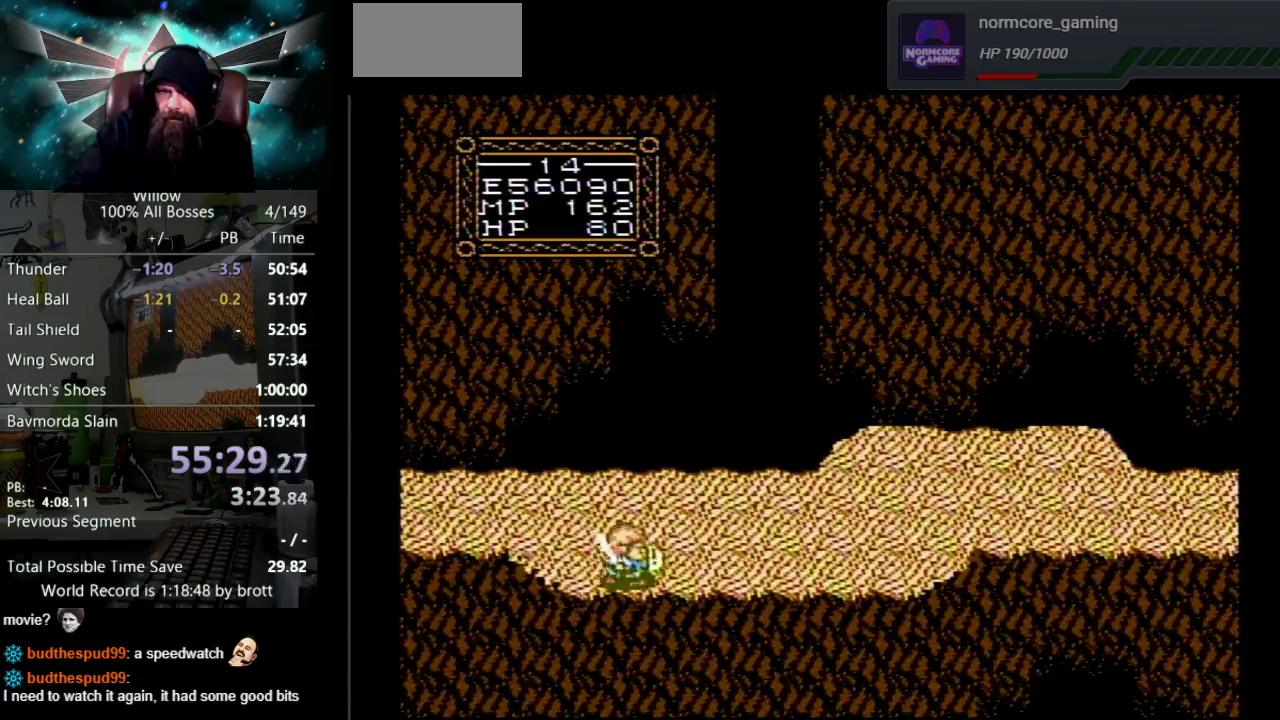
{"buttons": ["DPAD_RIGHT"], "events": []}
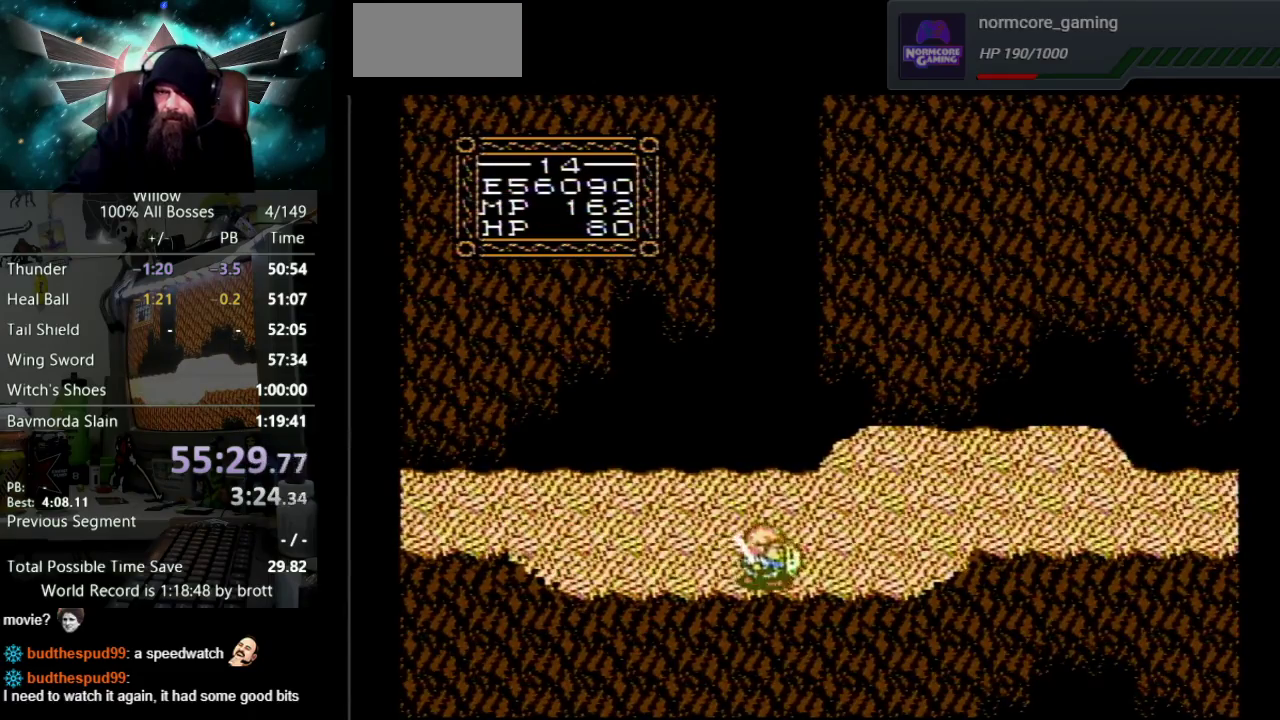
{"buttons": ["DPAD_RIGHT"], "events": []}
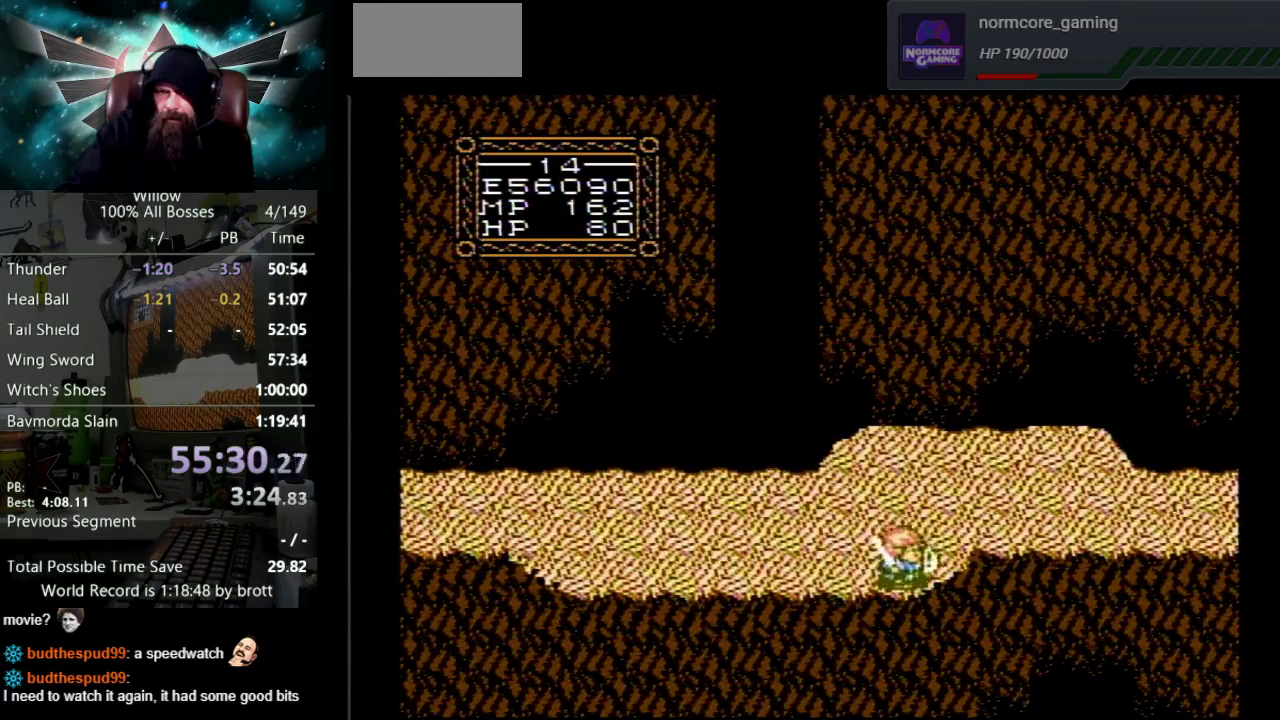
{"buttons": ["DPAD_RIGHT"], "events": [[183, "DPAD_UP", "down"], [483, "DPAD_UP", "up"]]}
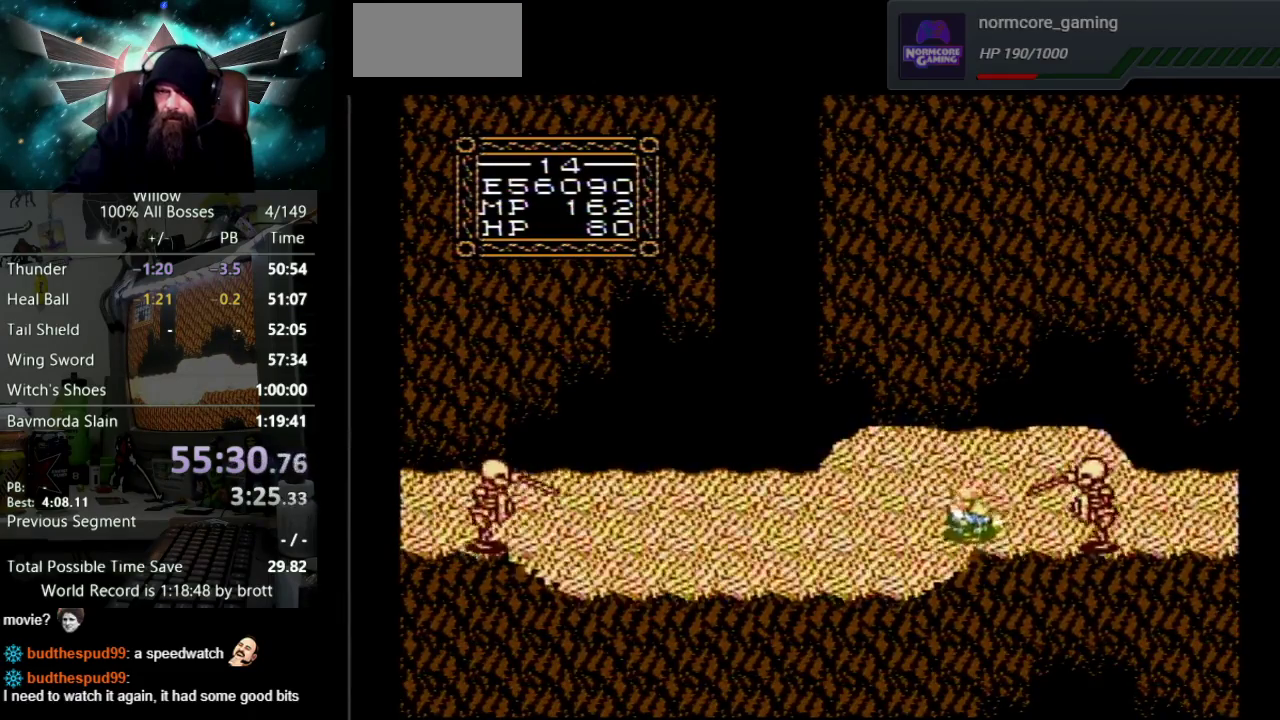
{"buttons": ["DPAD_UP"], "events": [[50, "DPAD_DOWN", "down"], [50, "DPAD_RIGHT", "up"], [117, "DPAD_RIGHT", "down"], [167, "DPAD_DOWN", "up"], [167, "DPAD_RIGHT", "up"], [200, "DPAD_LEFT", "down"], [450, "DPAD_UP", "down"], [500, "DPAD_LEFT", "up"]]}
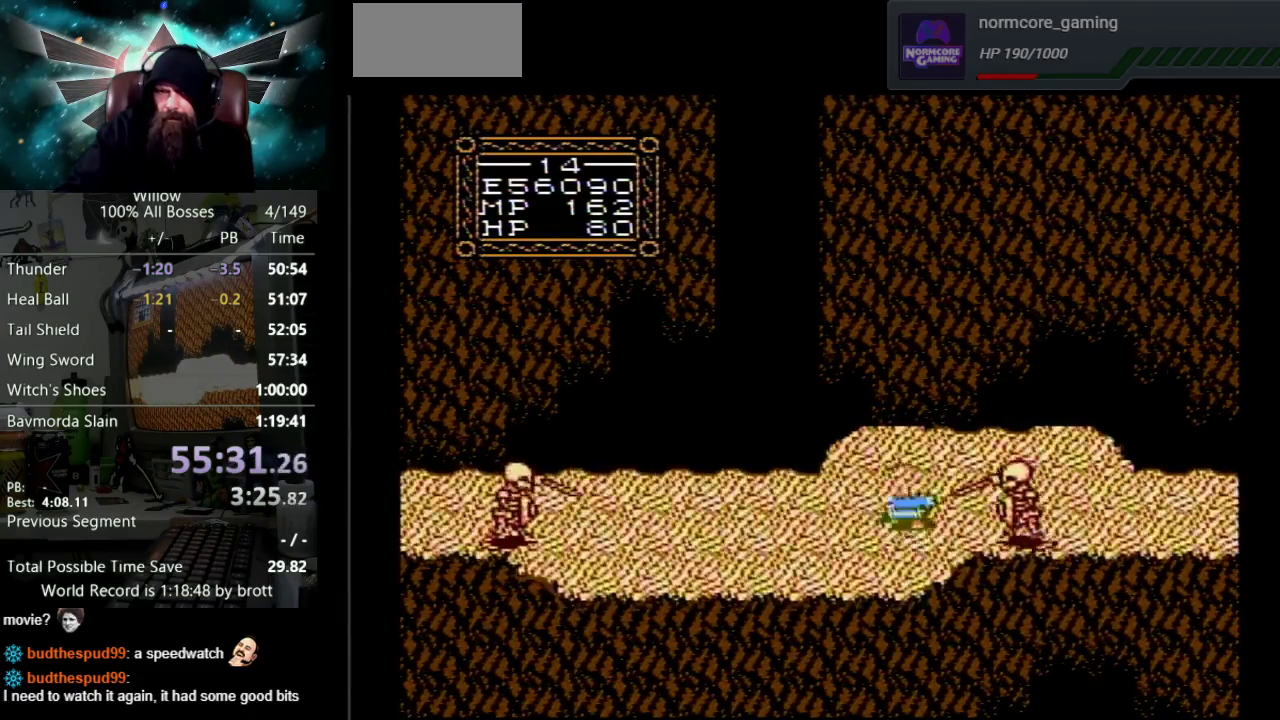
{"buttons": ["DPAD_RIGHT"], "events": [[400, "DPAD_RIGHT", "down"], [433, "DPAD_UP", "up"]]}
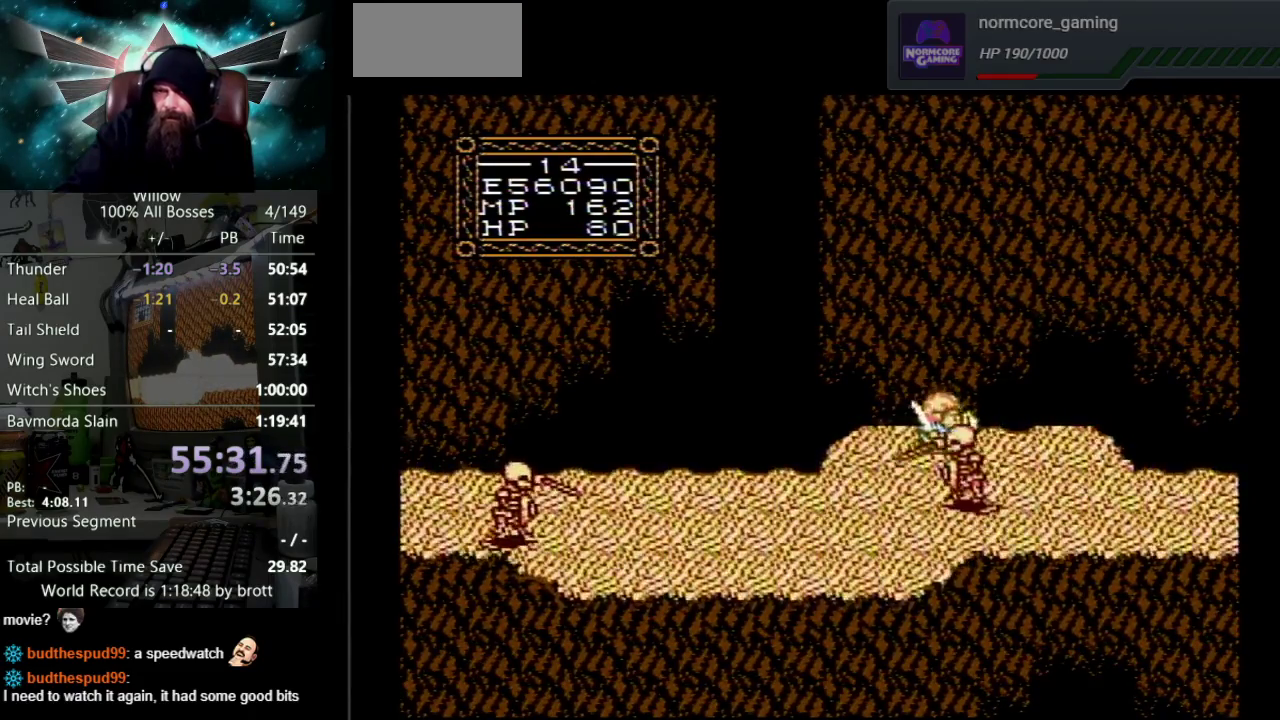
{"buttons": ["DPAD_RIGHT"], "events": []}
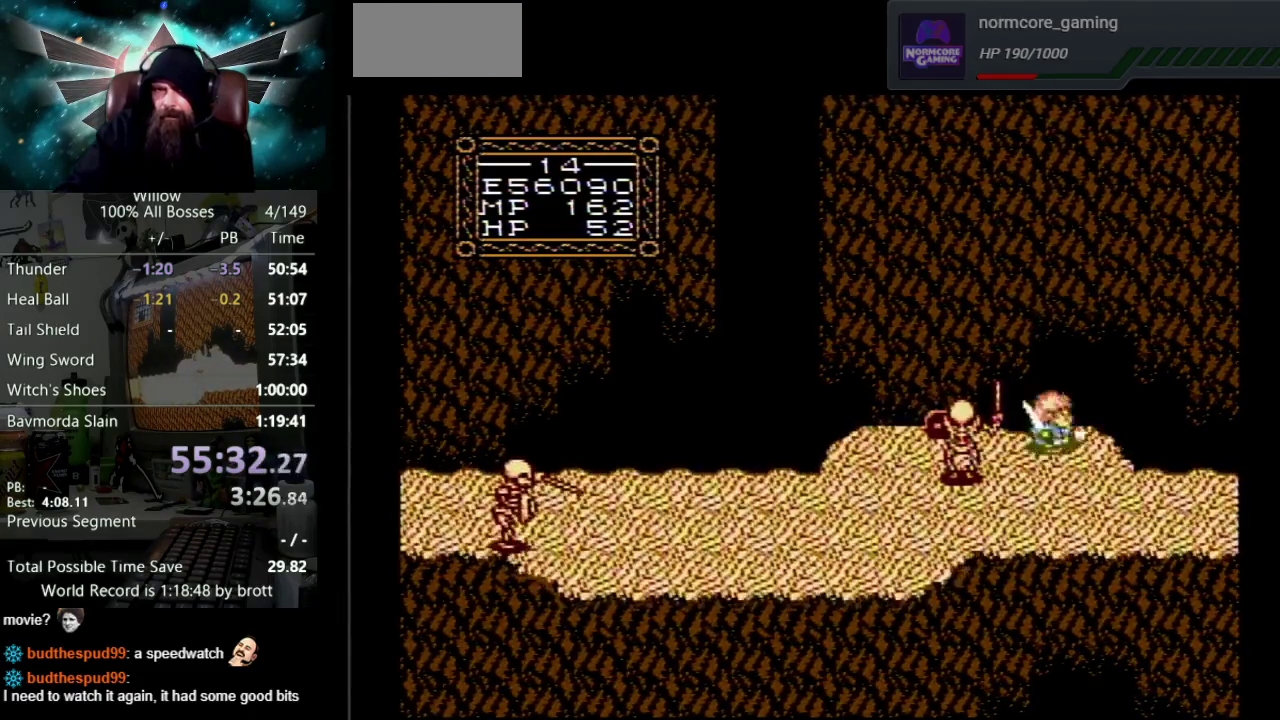
{"buttons": ["DPAD_DOWN", "DPAD_RIGHT"], "events": [[33, "DPAD_DOWN", "down"]]}
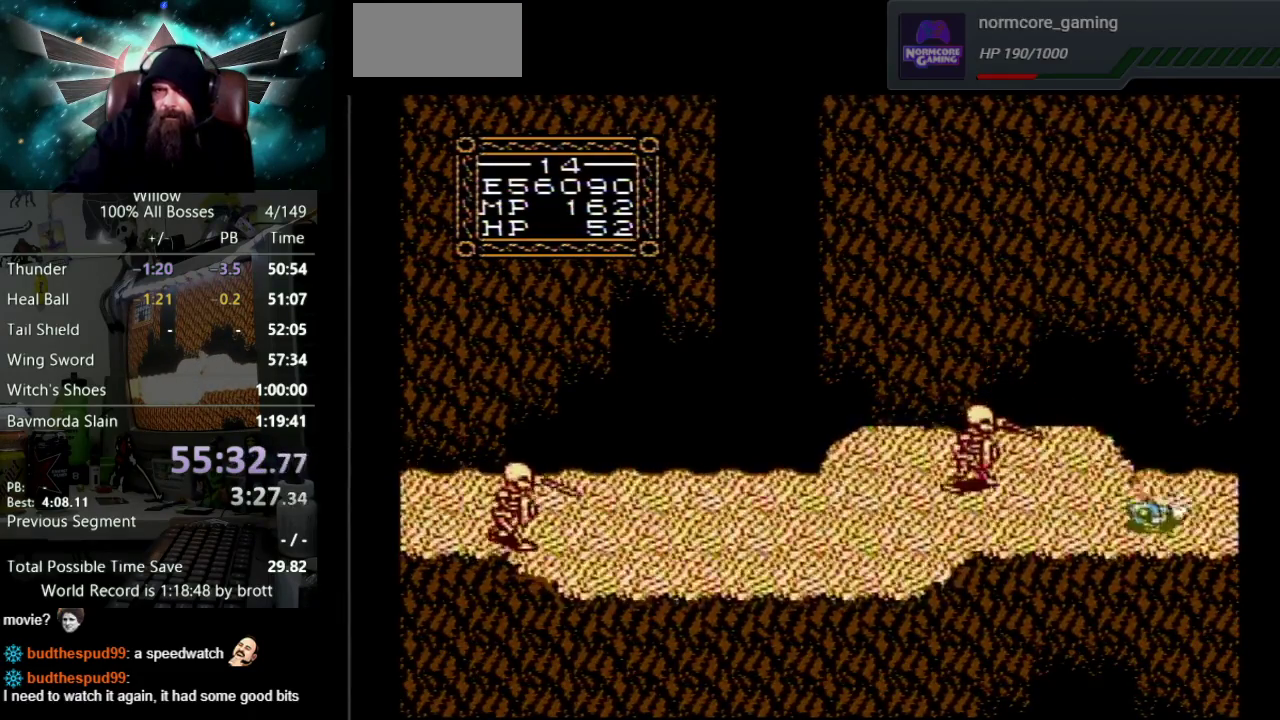
{"buttons": ["DPAD_RIGHT"], "events": [[367, "DPAD_DOWN", "up"]]}